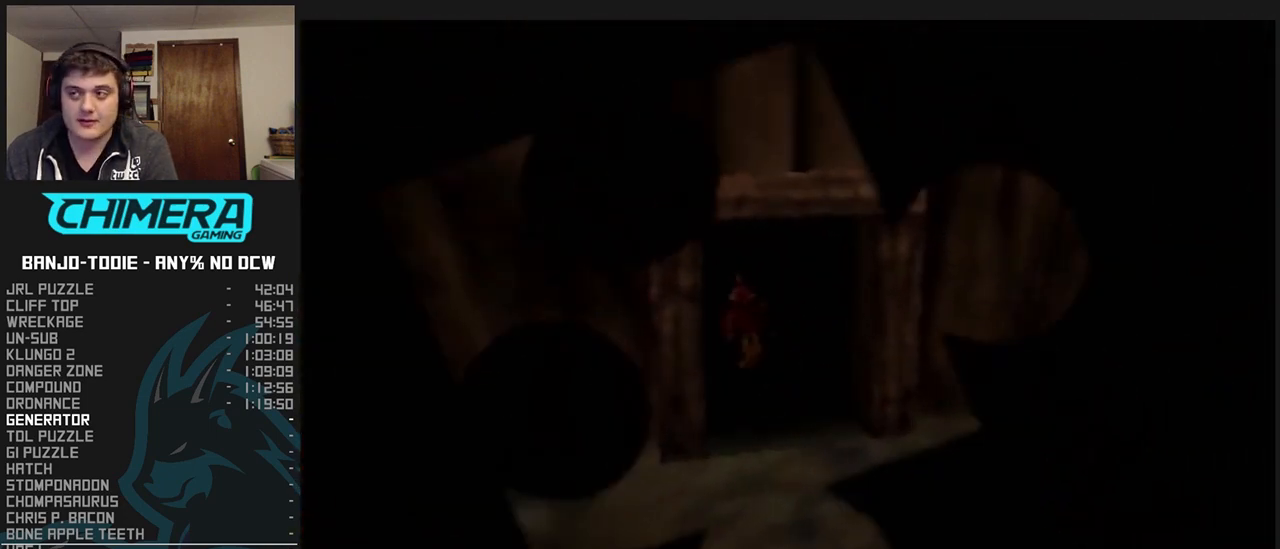
Gameplay with a controller (Nintendo layout); each line is a JSON object with the inputs held at the frame after it. "events" lists button and stick changes between this image and that frame as [ms after this image, input, new state], when the widget could be followed in between. Not read: L3 R3.
{"buttons": ["L1"], "left_stick": "up-left", "events": [[67, "left_stick", "center"], [100, "R1", "up"], [333, "left_stick", "up-left"]]}
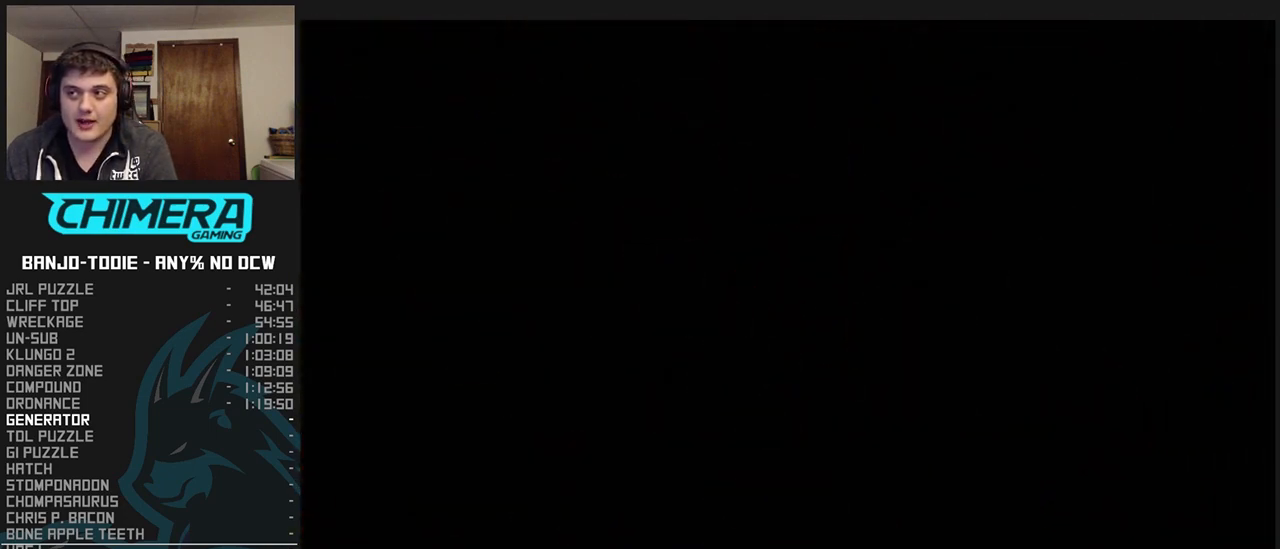
{"buttons": ["L1"], "left_stick": "up-left", "events": []}
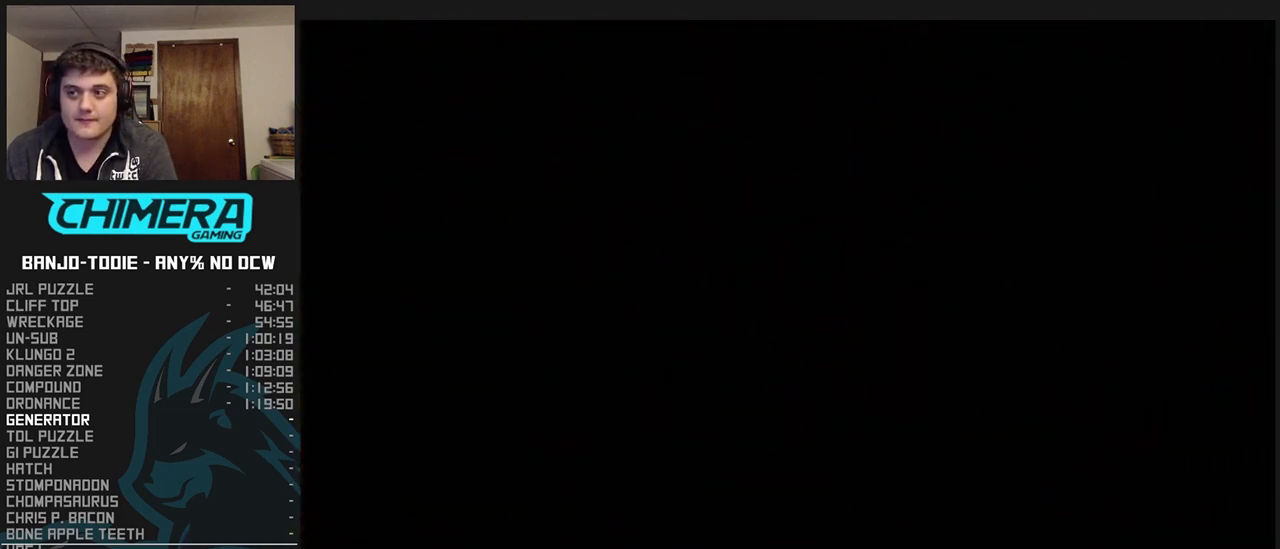
{"buttons": ["L1"], "left_stick": "up-left", "events": []}
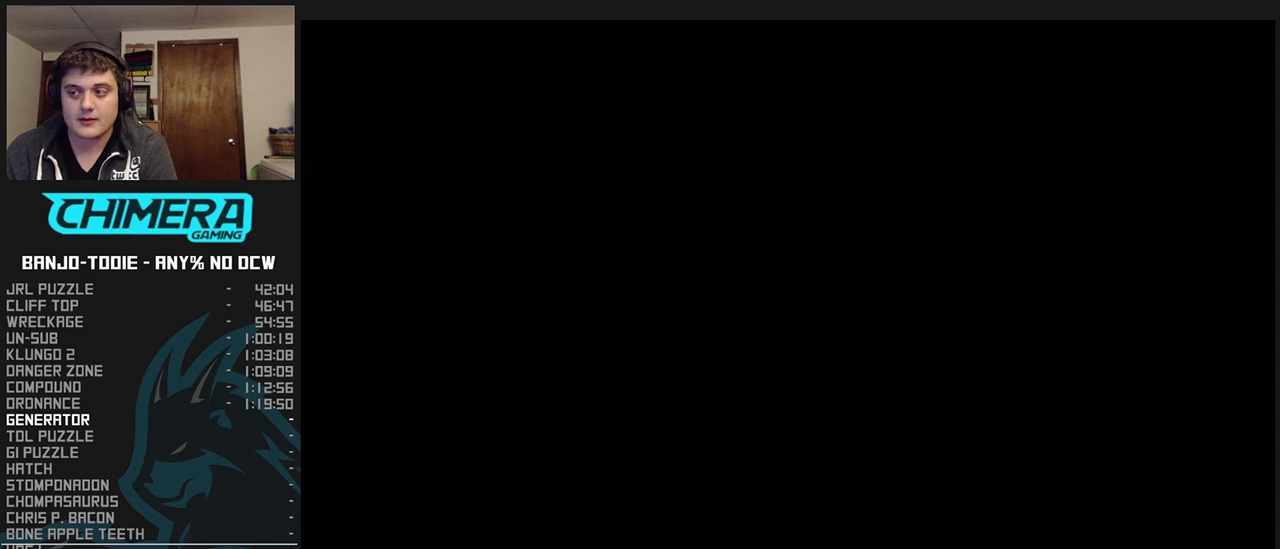
{"buttons": ["L1", "R1"], "left_stick": "up-left", "events": [[67, "R1", "down"]]}
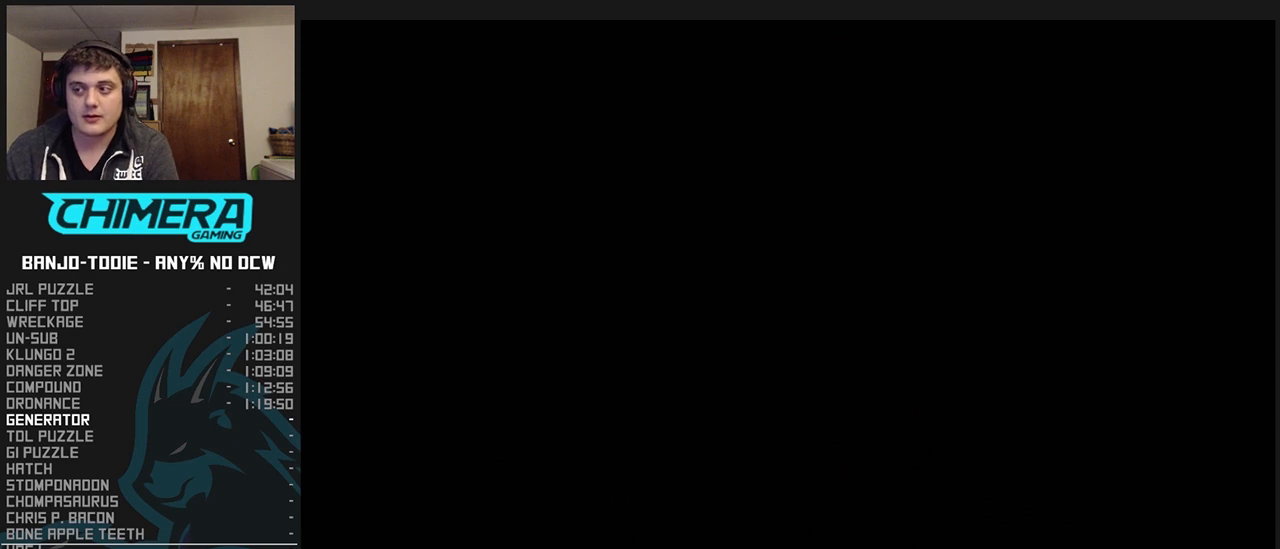
{"buttons": ["L1", "R1"], "left_stick": "up-left", "events": []}
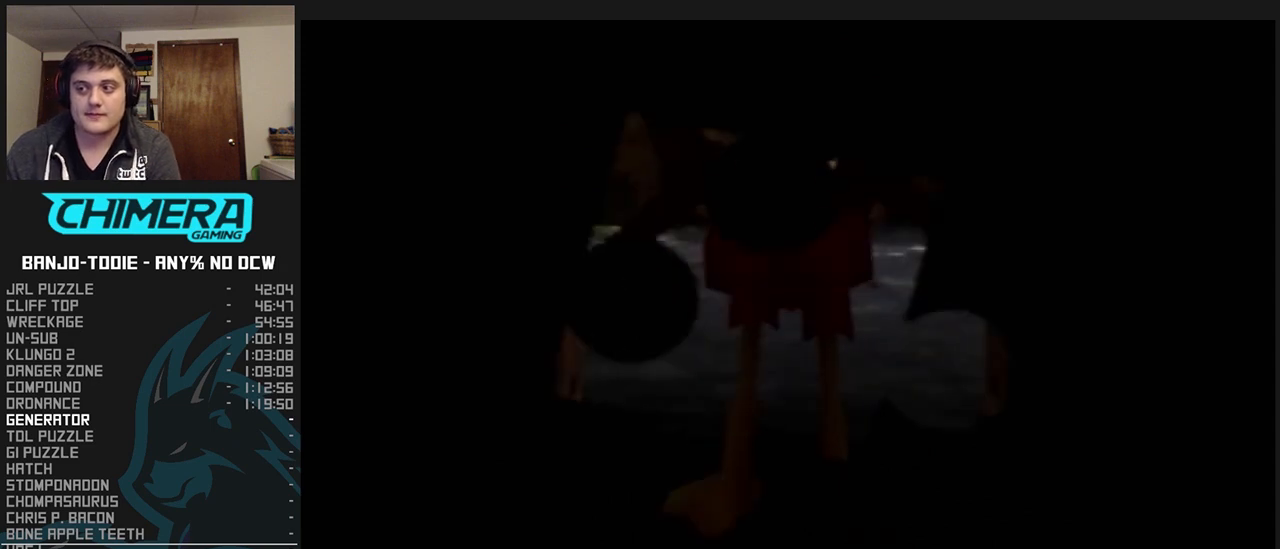
{"buttons": ["L1", "R1"], "left_stick": "up-left", "events": []}
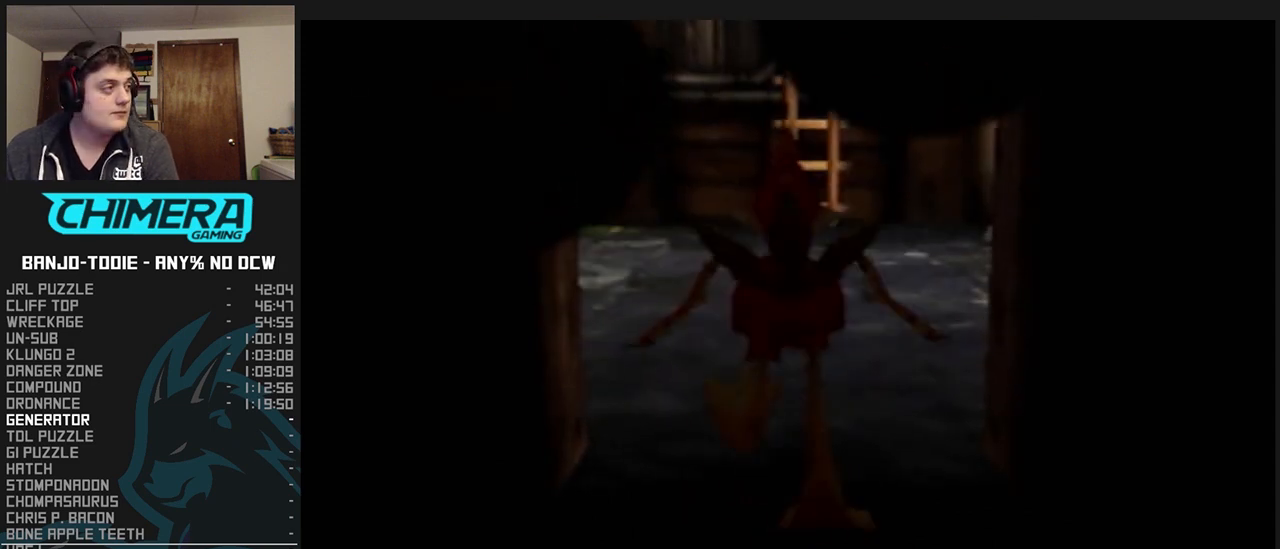
{"buttons": ["L1", "R1"], "left_stick": "up-left", "events": []}
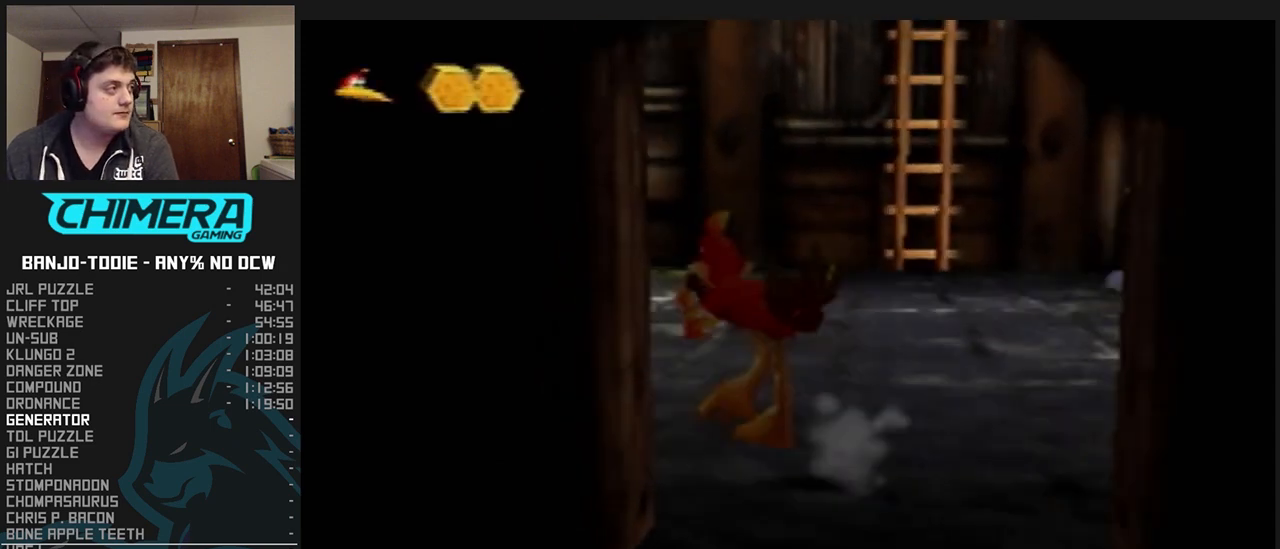
{"buttons": ["L1", "R1"], "left_stick": "up", "events": [[67, "A", "down"], [133, "C_UP", "down"], [167, "C_UP", "up"], [267, "left_stick", "up"], [367, "A", "up"]]}
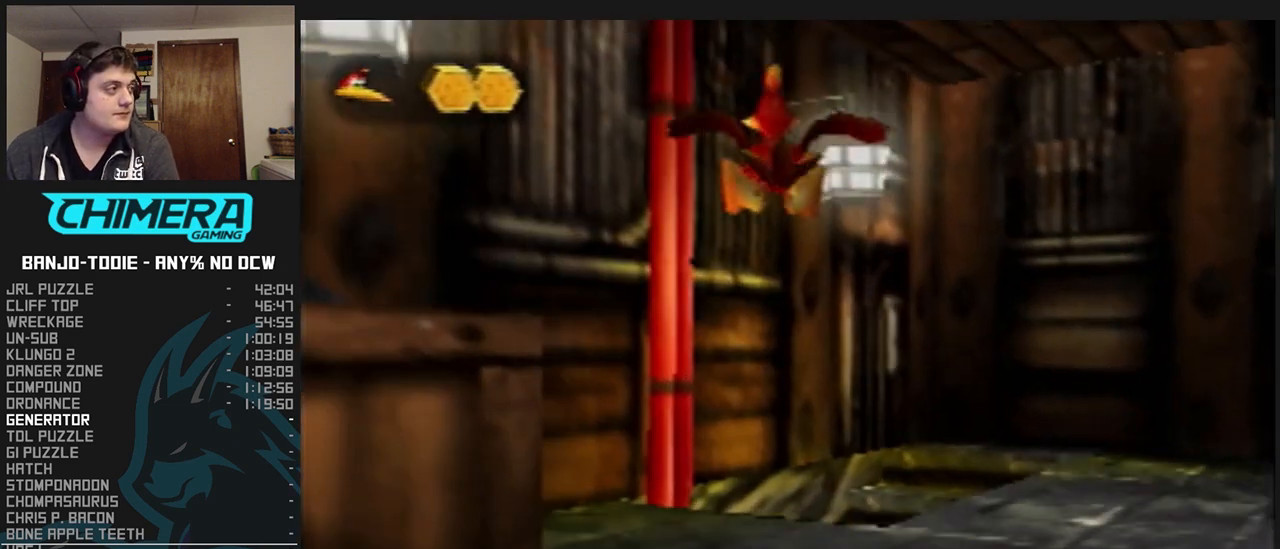
{"buttons": ["L1", "R1"], "left_stick": "down-left", "events": [[300, "left_stick", "center"], [367, "left_stick", "down-left"]]}
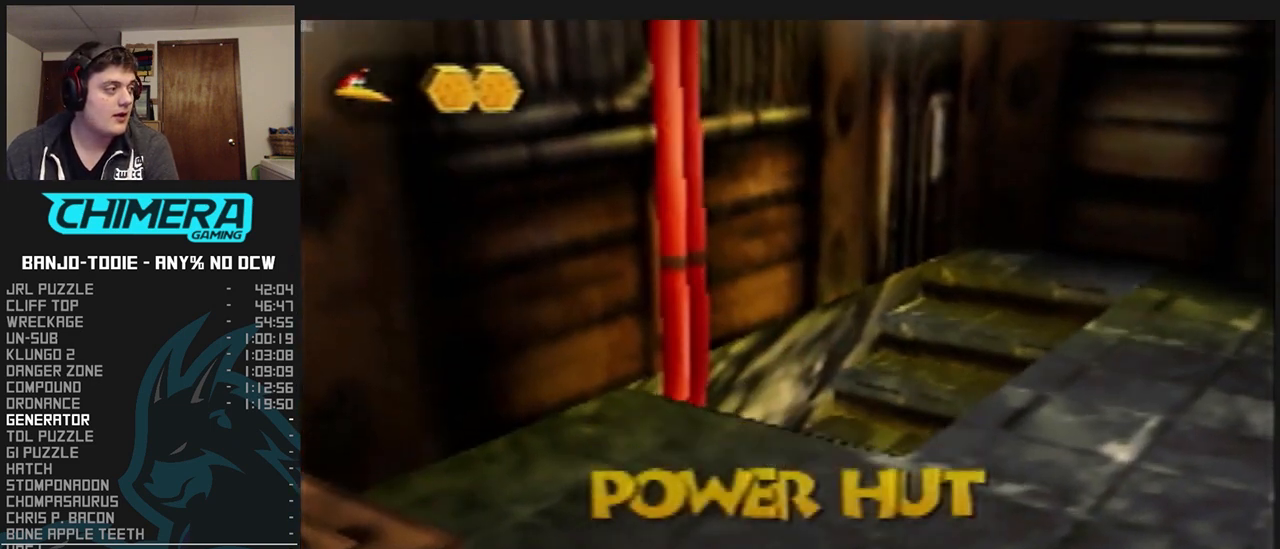
{"buttons": ["L1", "R1"], "left_stick": "down-left", "events": []}
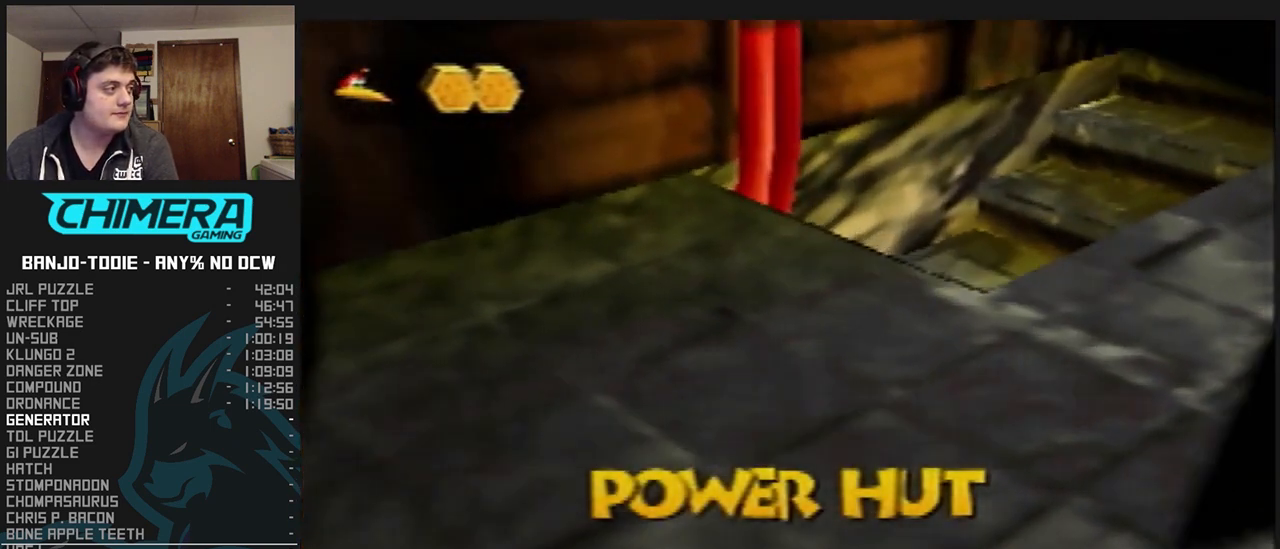
{"buttons": ["L1", "R1"], "left_stick": "center", "events": [[200, "left_stick", "center"]]}
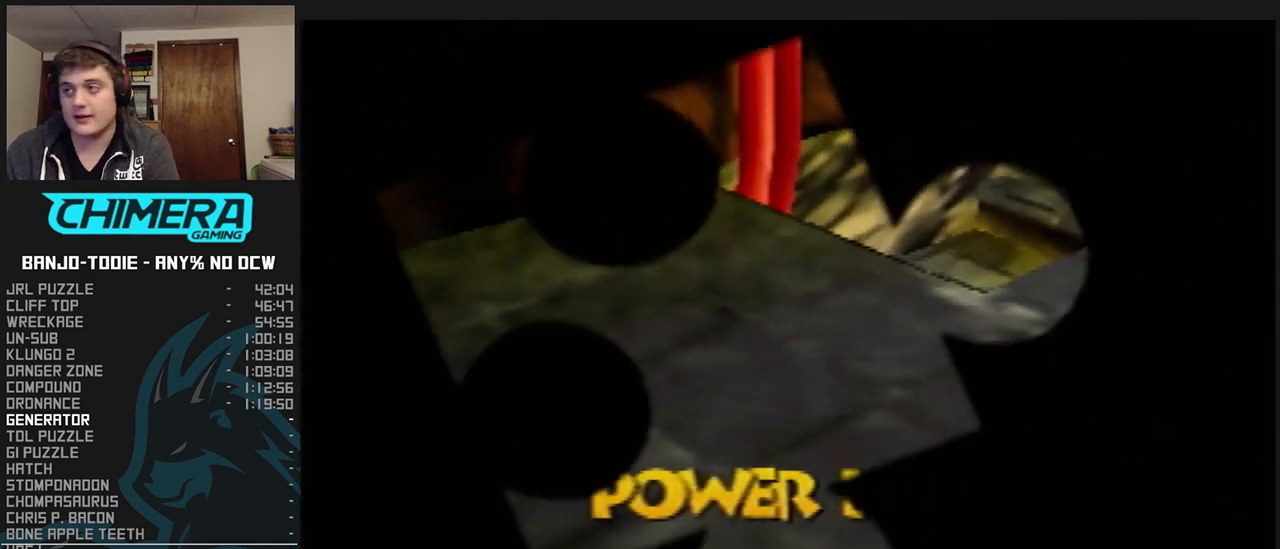
{"buttons": ["L1", "R1"], "left_stick": "center", "events": []}
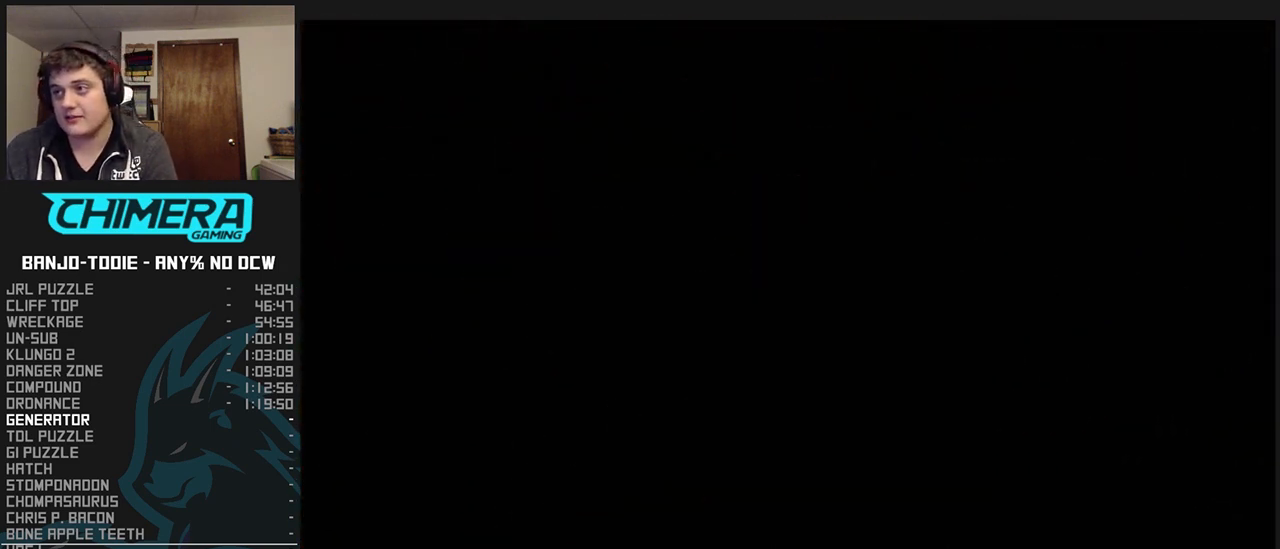
{"buttons": ["L1", "R1"], "left_stick": "center", "events": []}
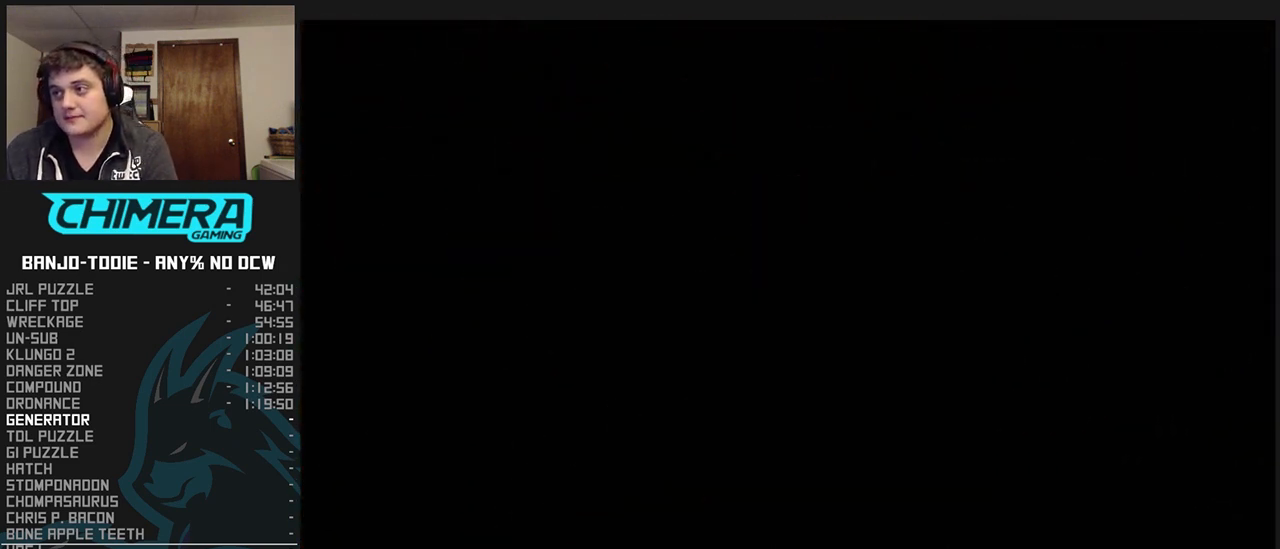
{"buttons": ["L1", "R1"], "left_stick": "center", "events": []}
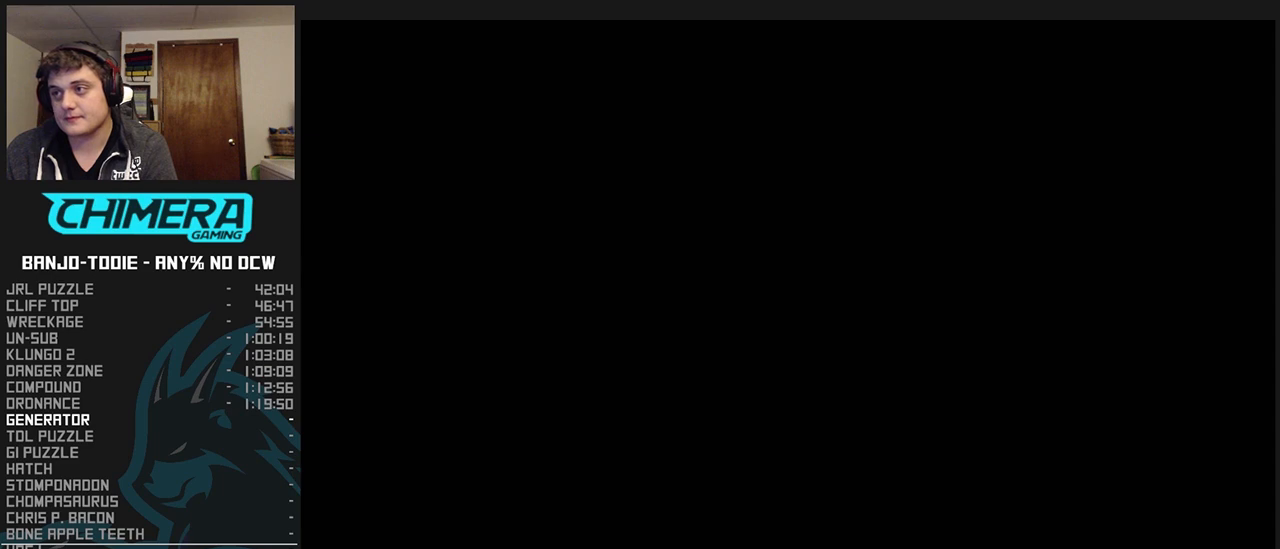
{"buttons": ["L1", "R1"], "left_stick": "center", "events": []}
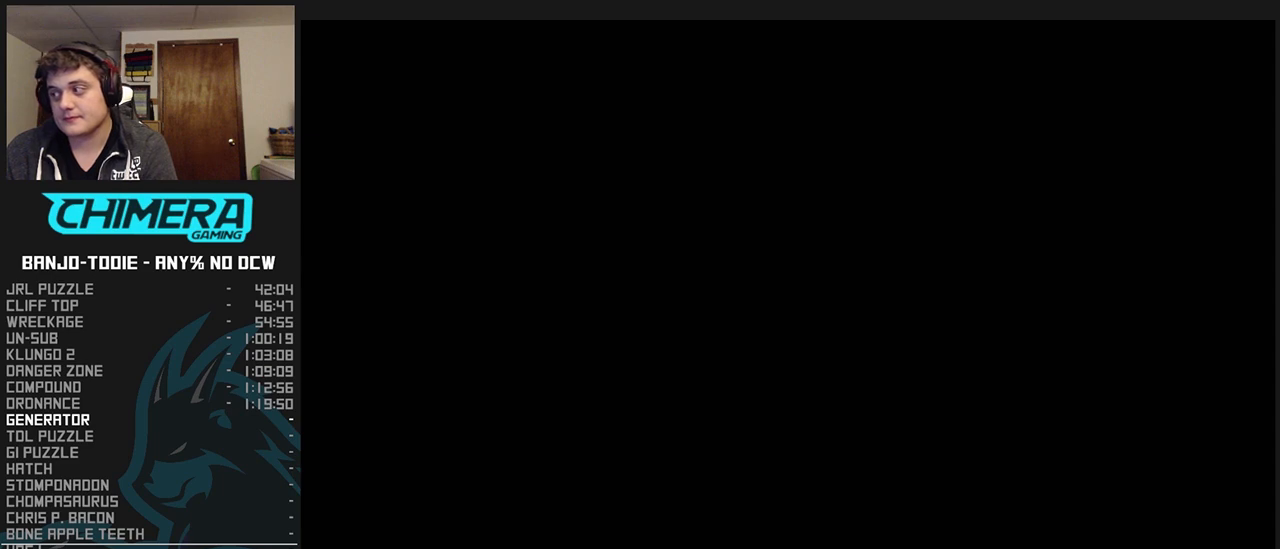
{"buttons": ["L1", "R1"], "left_stick": "center", "events": []}
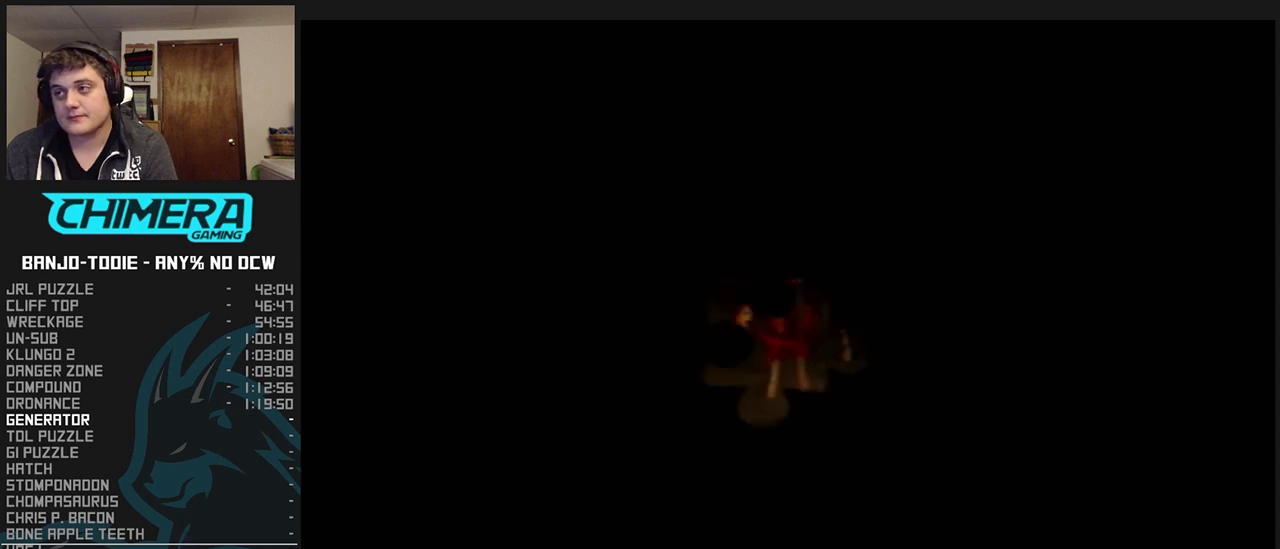
{"buttons": ["L1", "R1"], "left_stick": "left", "events": [[467, "left_stick", "left"]]}
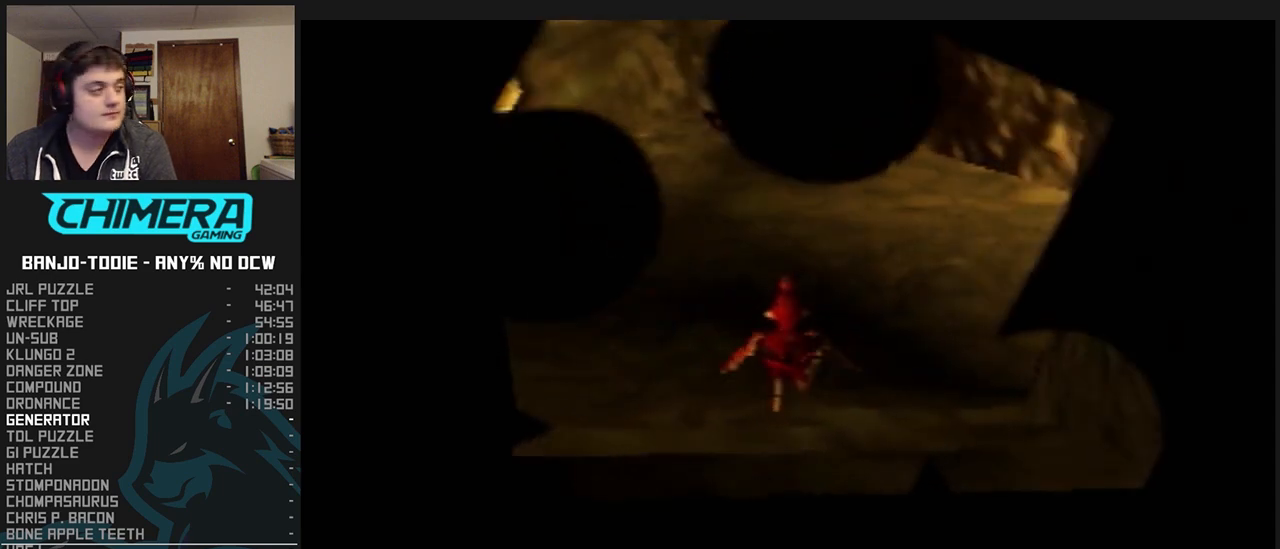
{"buttons": ["L1", "R1"], "left_stick": "up-left", "events": [[333, "left_stick", "up-left"]]}
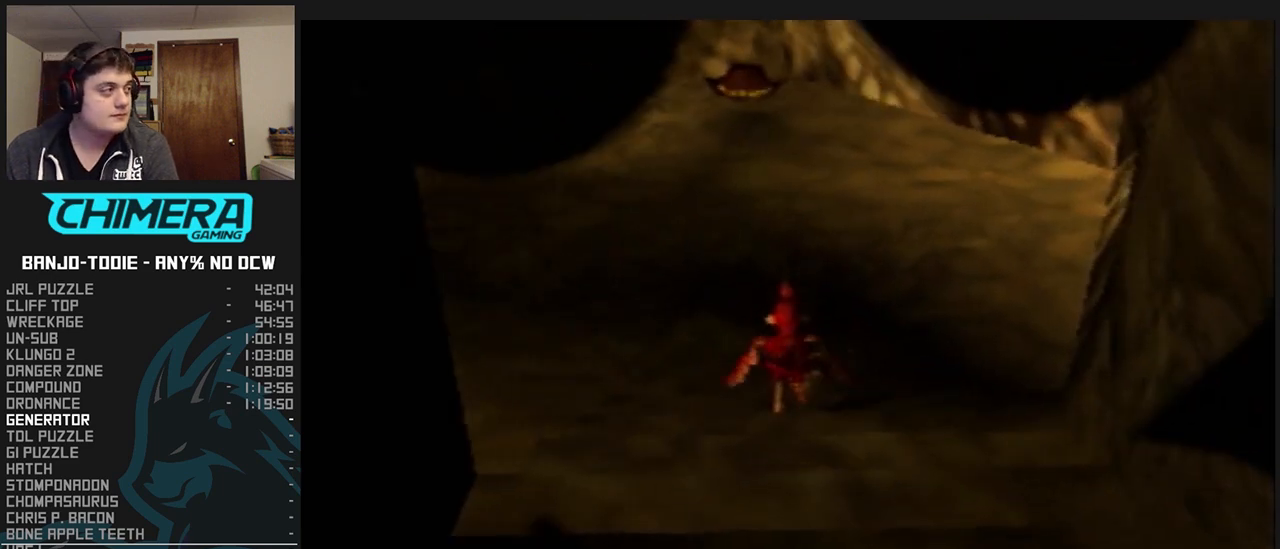
{"buttons": ["L1", "R1"], "left_stick": "up-left", "events": []}
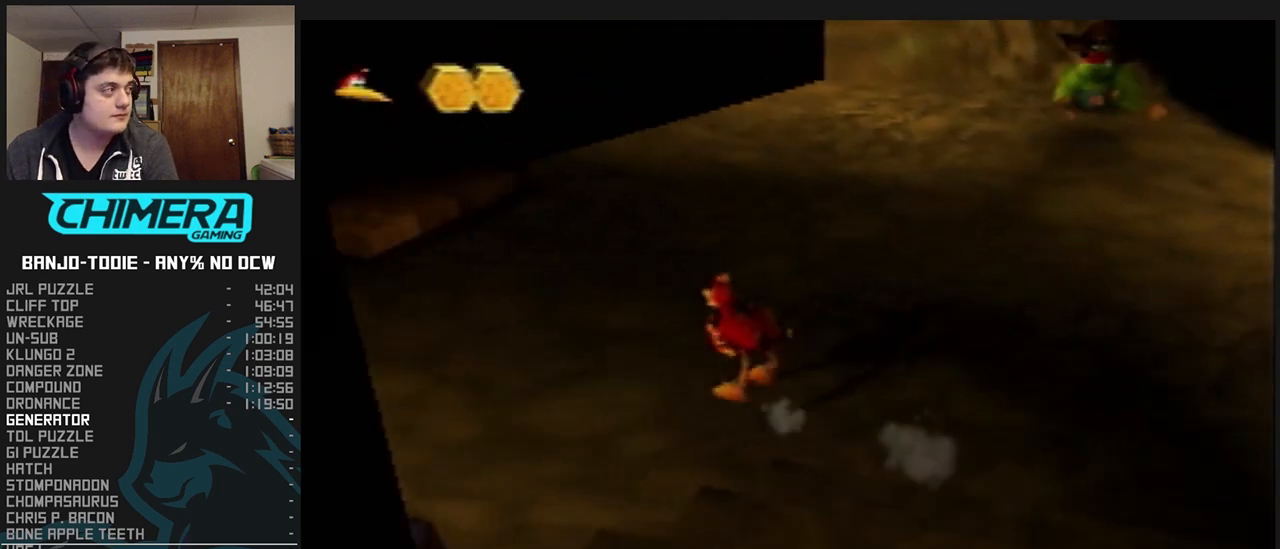
{"buttons": ["L1", "R1"], "left_stick": "up-left", "events": []}
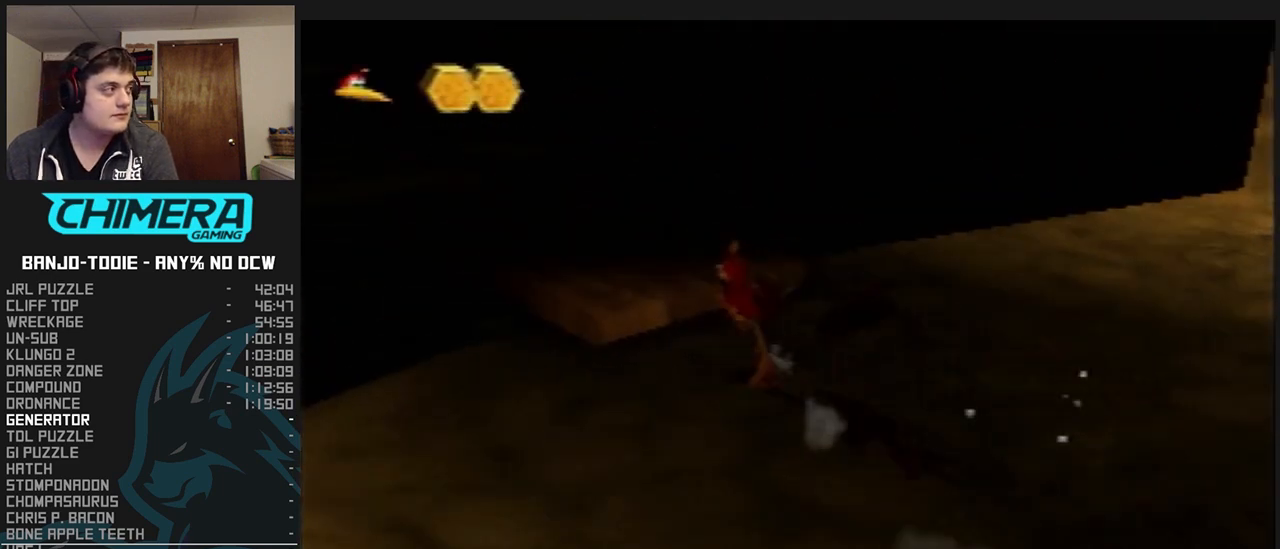
{"buttons": ["L1", "R1"], "left_stick": "up", "events": [[300, "left_stick", "up"]]}
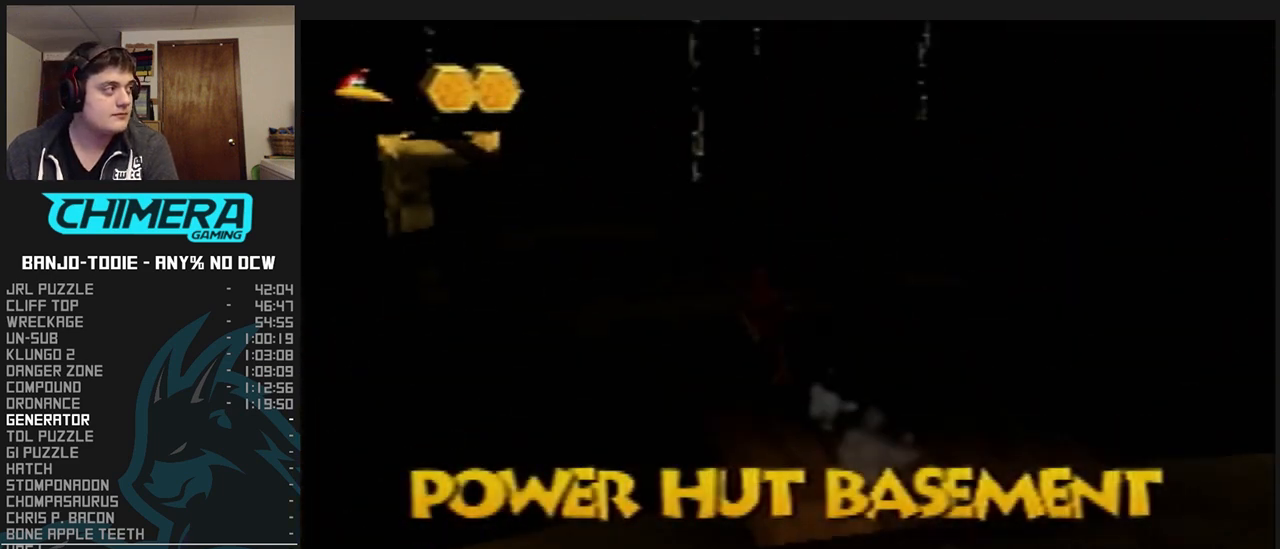
{"buttons": ["L1", "R1"], "left_stick": "up", "events": []}
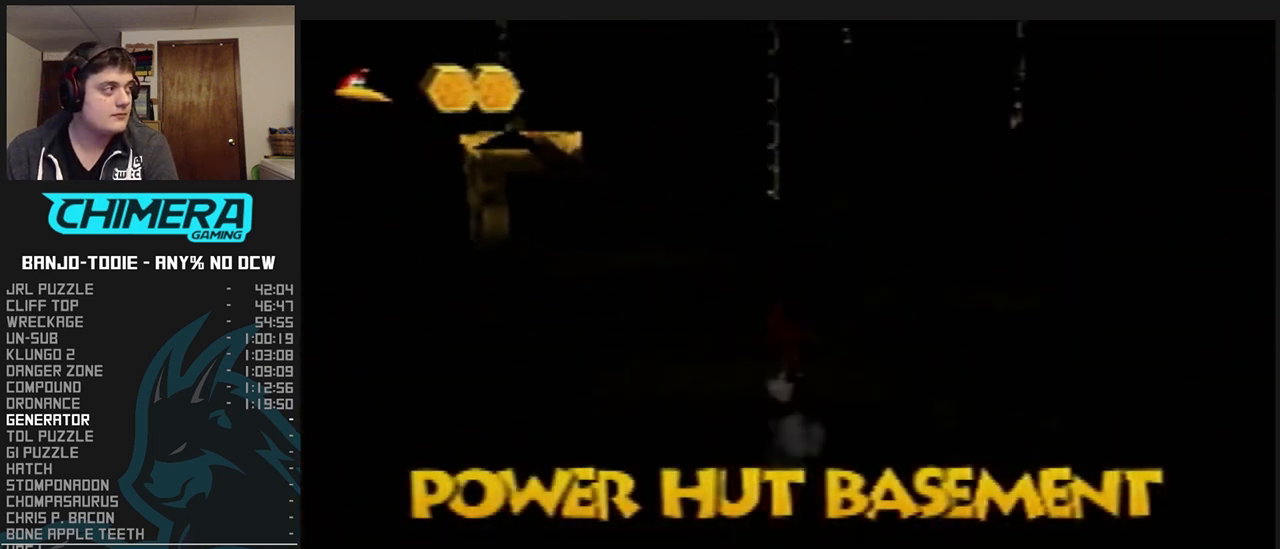
{"buttons": ["L1", "R1"], "left_stick": "up", "events": []}
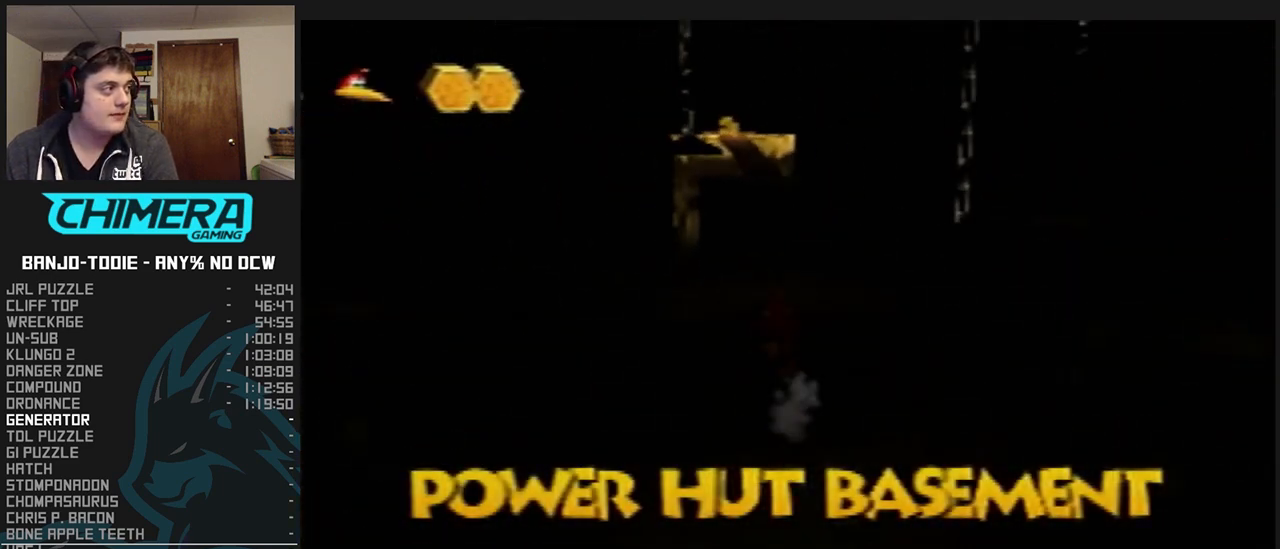
{"buttons": ["L1", "R1"], "left_stick": "up", "events": []}
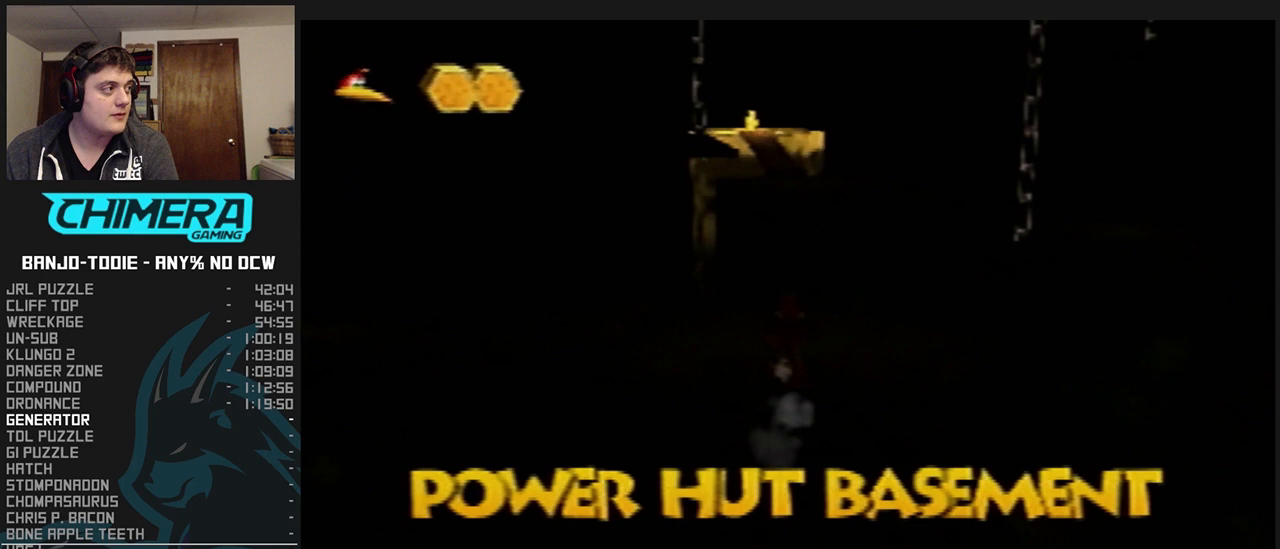
{"buttons": ["A", "L1"], "left_stick": "up", "events": [[33, "R1", "up"], [300, "A", "down"]]}
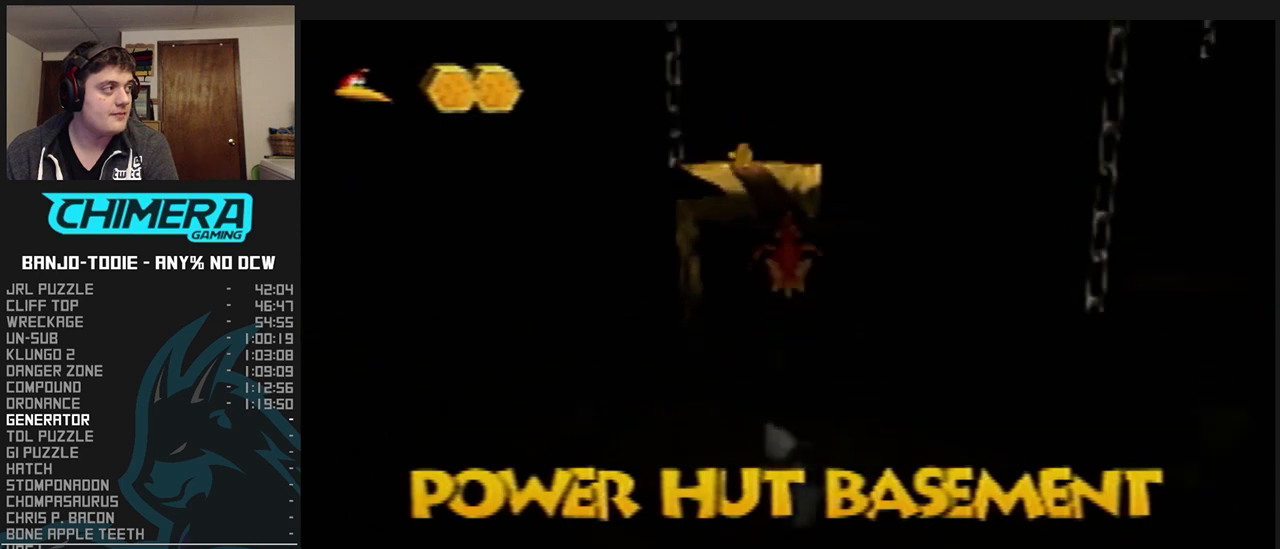
{"buttons": ["A", "B", "L1"], "left_stick": "up", "events": [[500, "B", "down"]]}
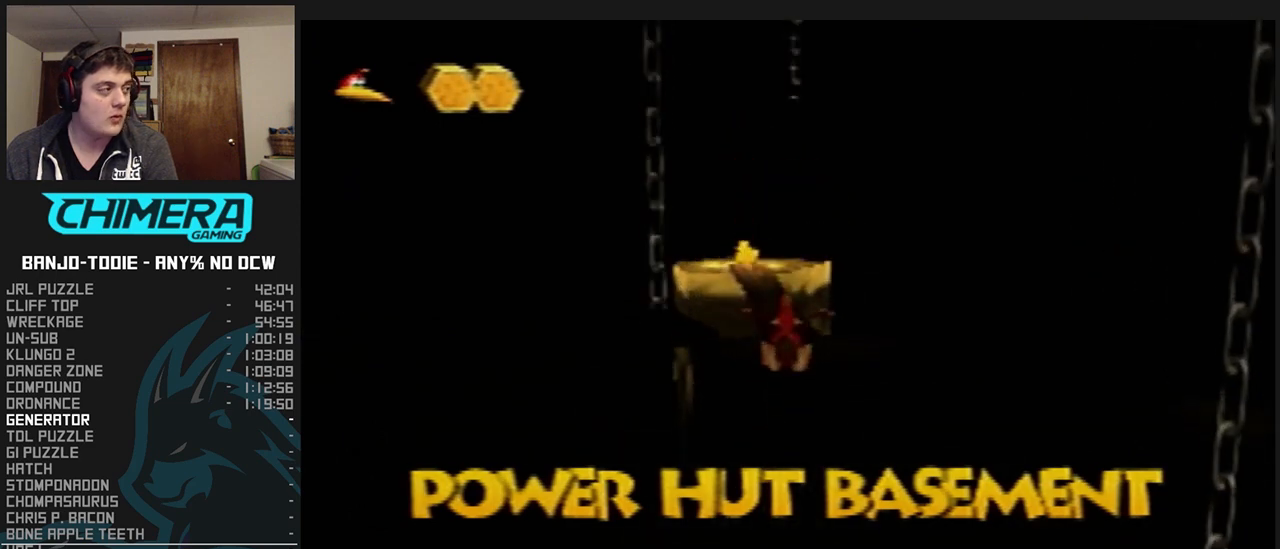
{"buttons": ["A", "B", "L1"], "left_stick": "up", "events": []}
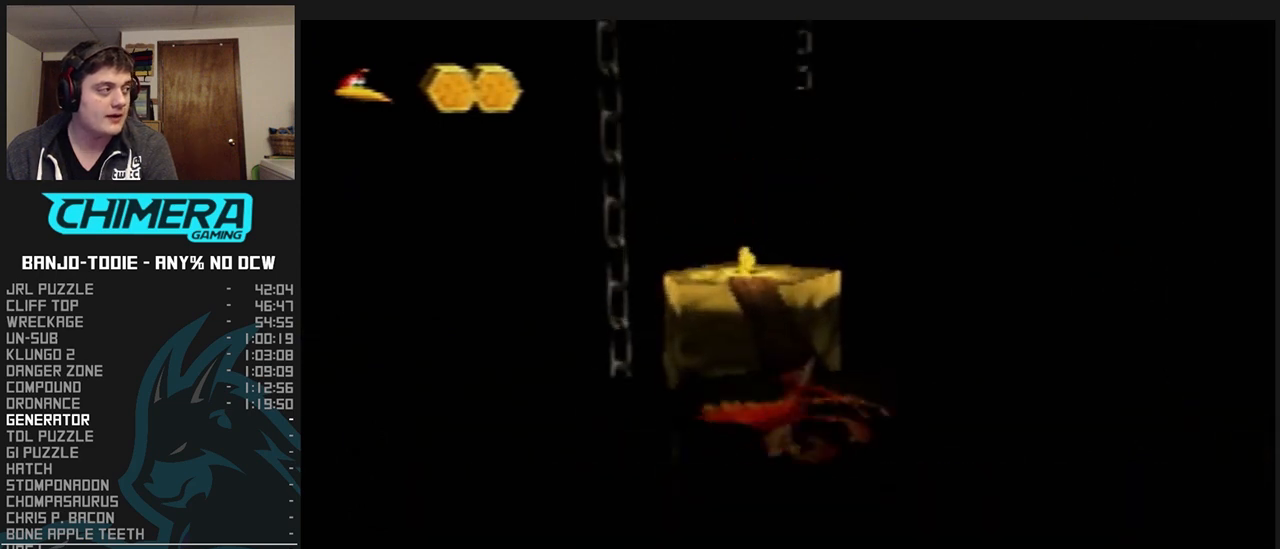
{"buttons": ["A", "L1"], "left_stick": "up", "events": [[67, "B", "up"], [100, "A", "up"], [267, "A", "down"], [333, "A", "up"], [367, "A", "down"], [433, "A", "up"], [500, "A", "down"]]}
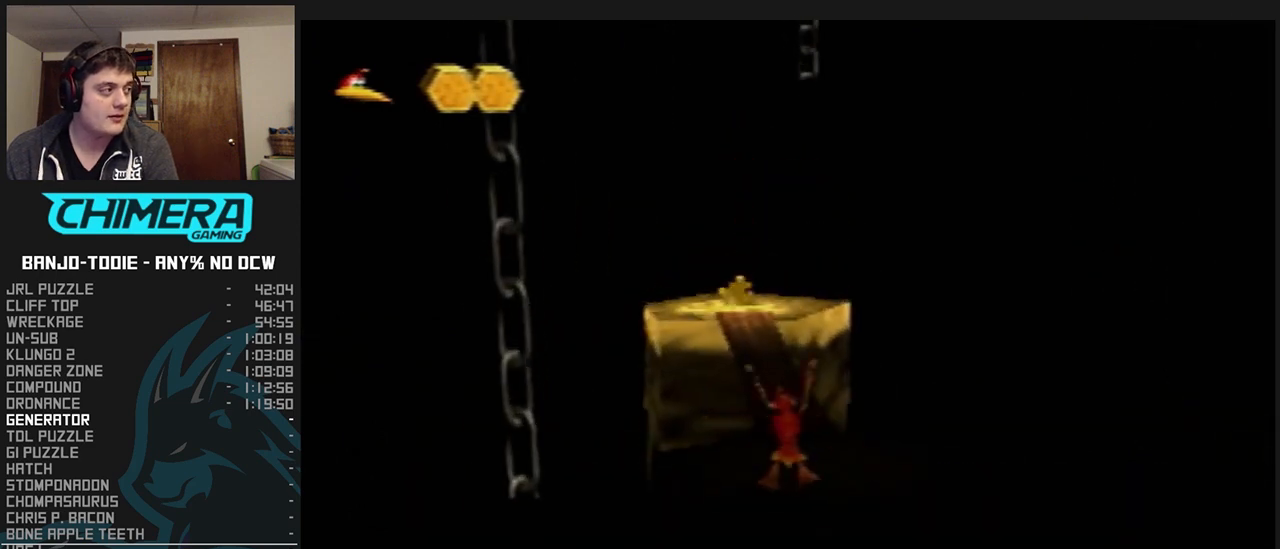
{"buttons": ["L1", "R1"], "left_stick": "up", "events": [[67, "A", "up"], [100, "A", "down"], [333, "A", "up"], [433, "R1", "down"]]}
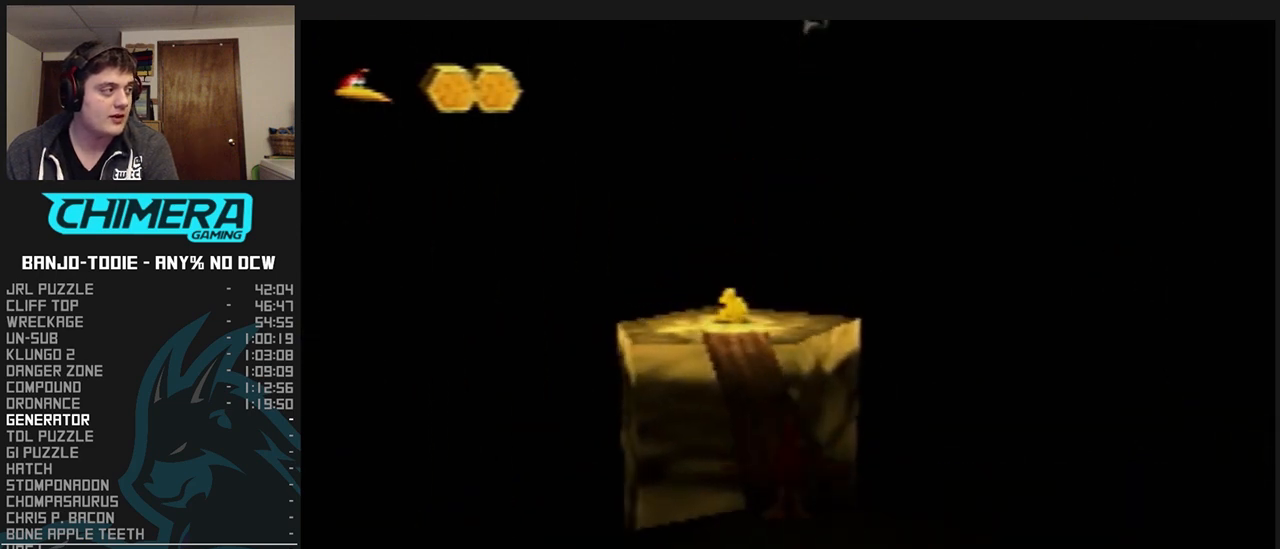
{"buttons": ["A", "L1", "R1"], "left_stick": "up", "events": [[333, "A", "down"]]}